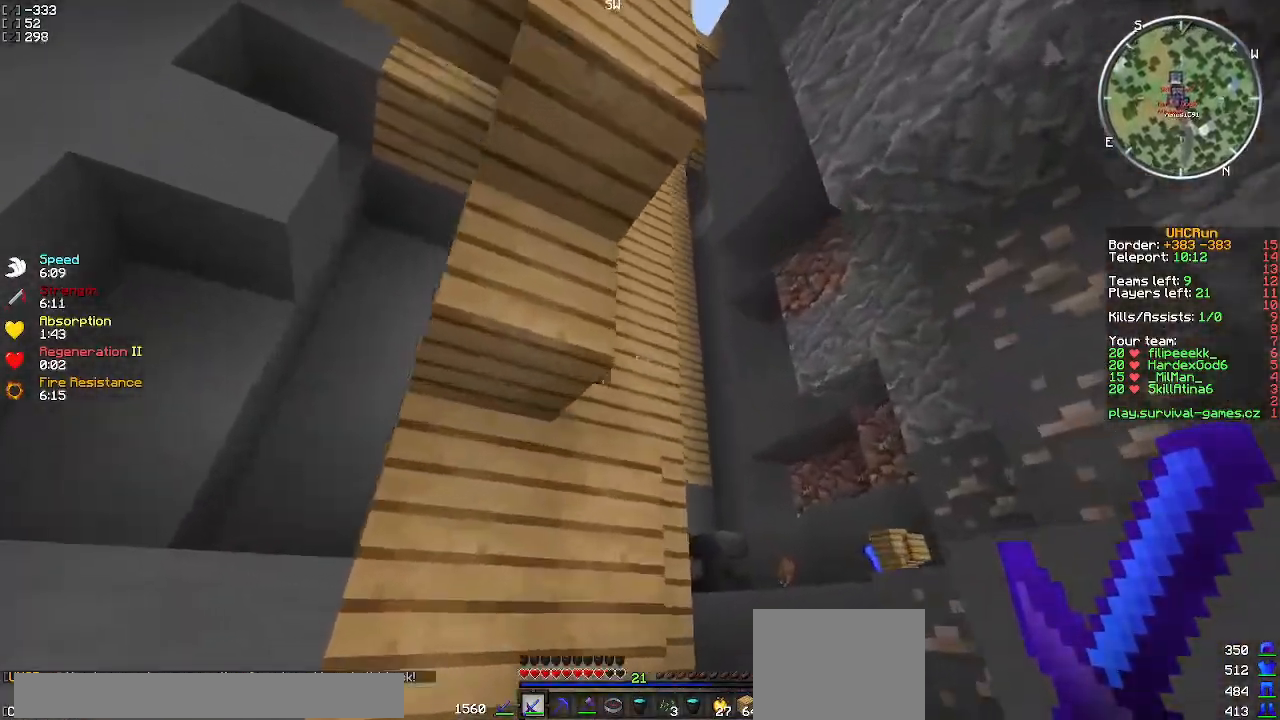
Gameplay with keyboard; each line is a JSON object with the keys held at the frame after it. "events" lists presses ("down") and releases ("up") of "a", "d", "s" and "w" between this image and that frame as [ms after this image, input, new state], when the widget could be followed in between. No other keys are recorded. Mouse input is not recorded.
{"keys": ["d", "w"], "events": []}
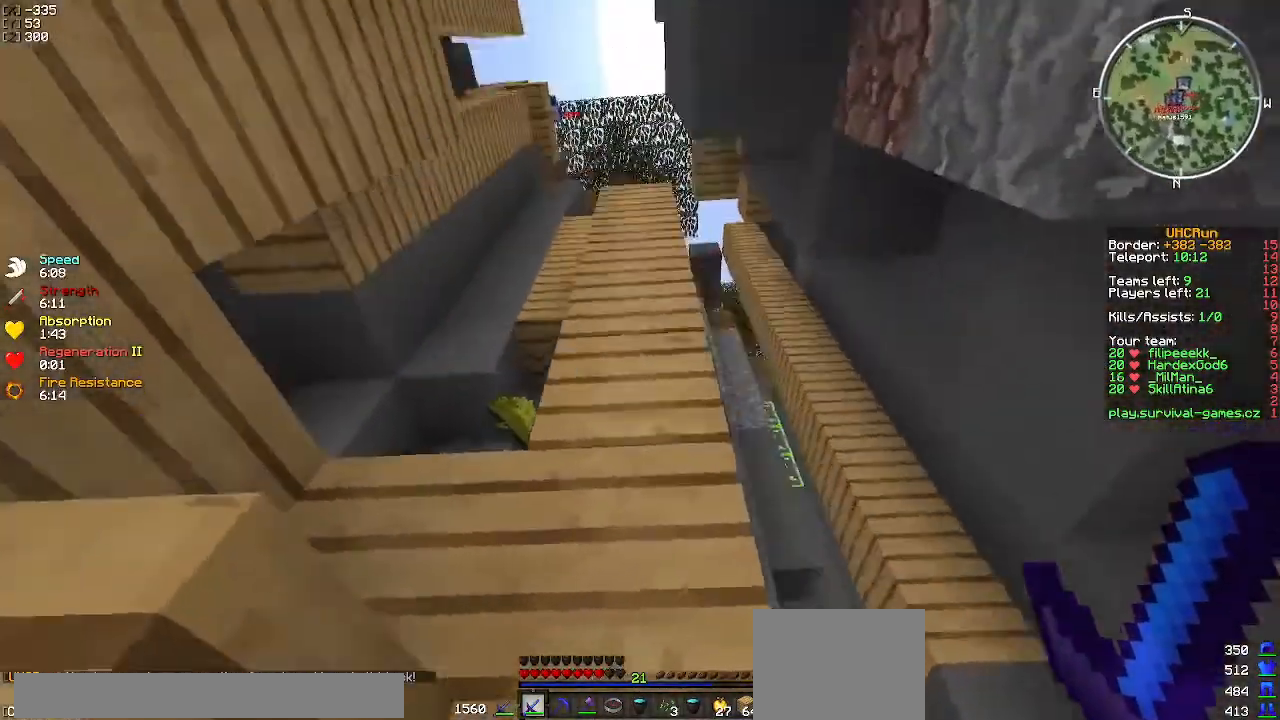
{"keys": ["d"], "events": [[250, "w", "up"]]}
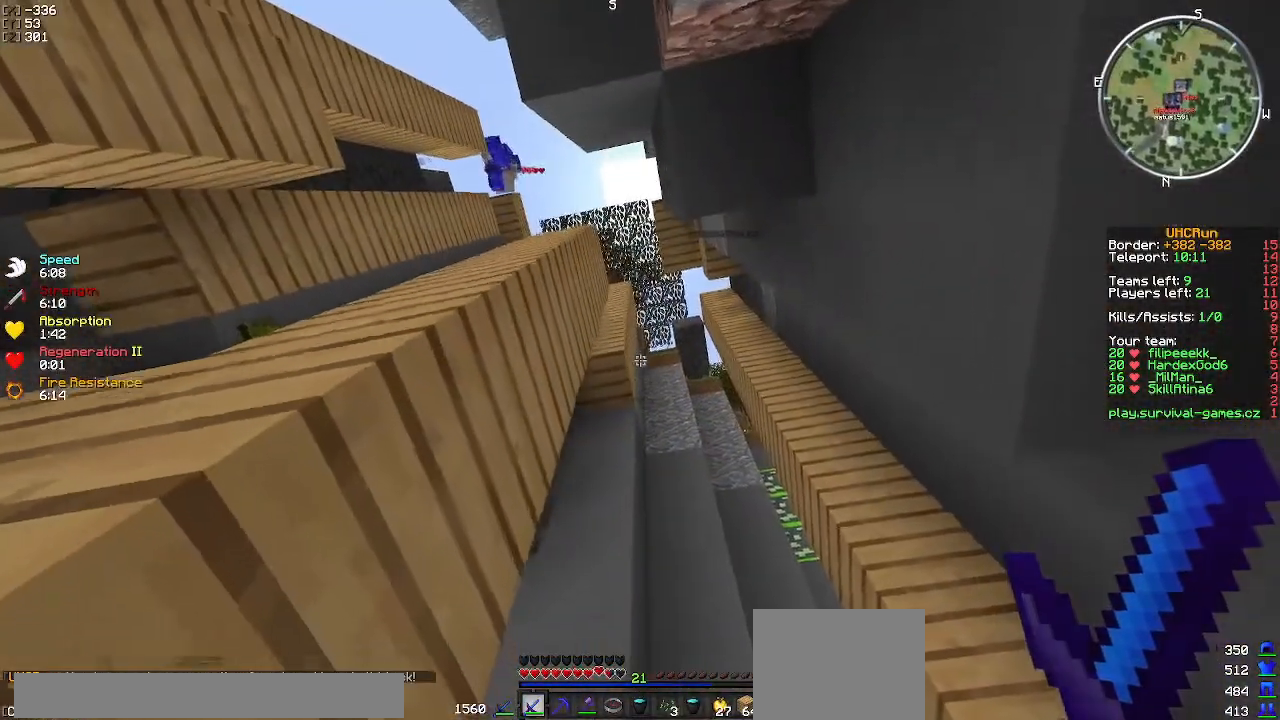
{"keys": ["a", "w"], "events": [[84, "d", "up"], [334, "a", "down"], [351, "w", "down"]]}
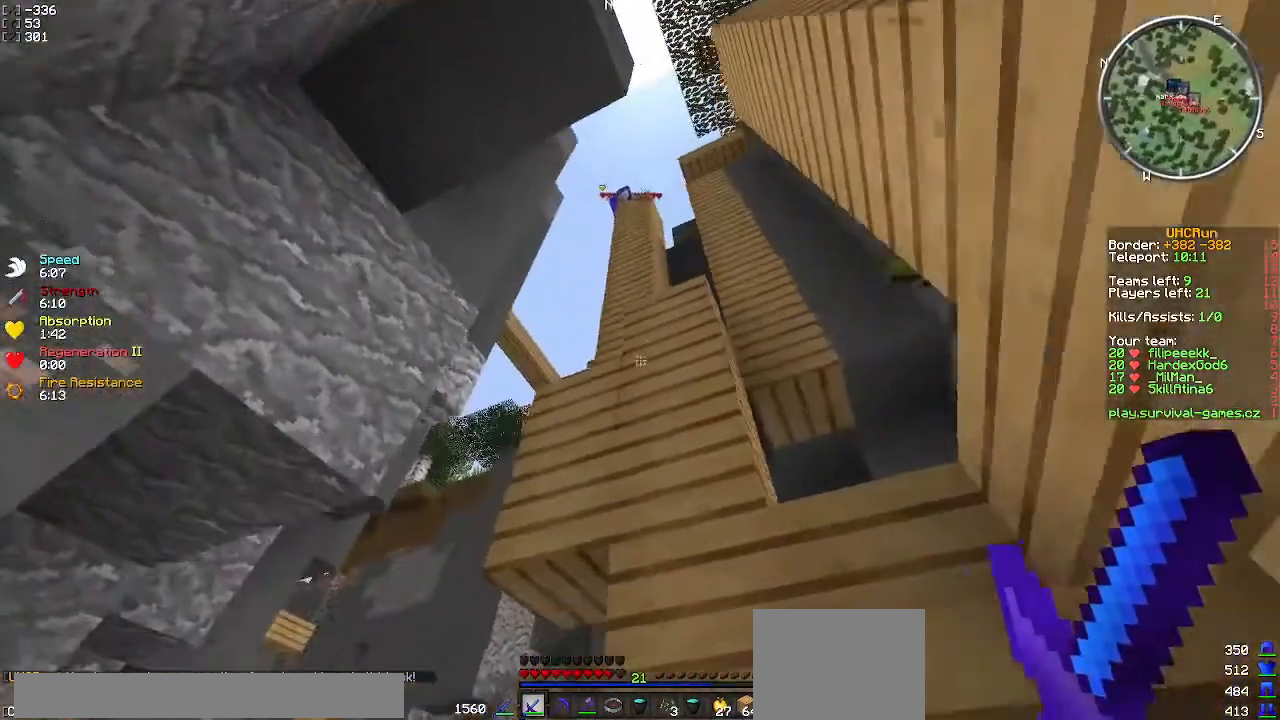
{"keys": ["w"], "events": [[334, "a", "up"]]}
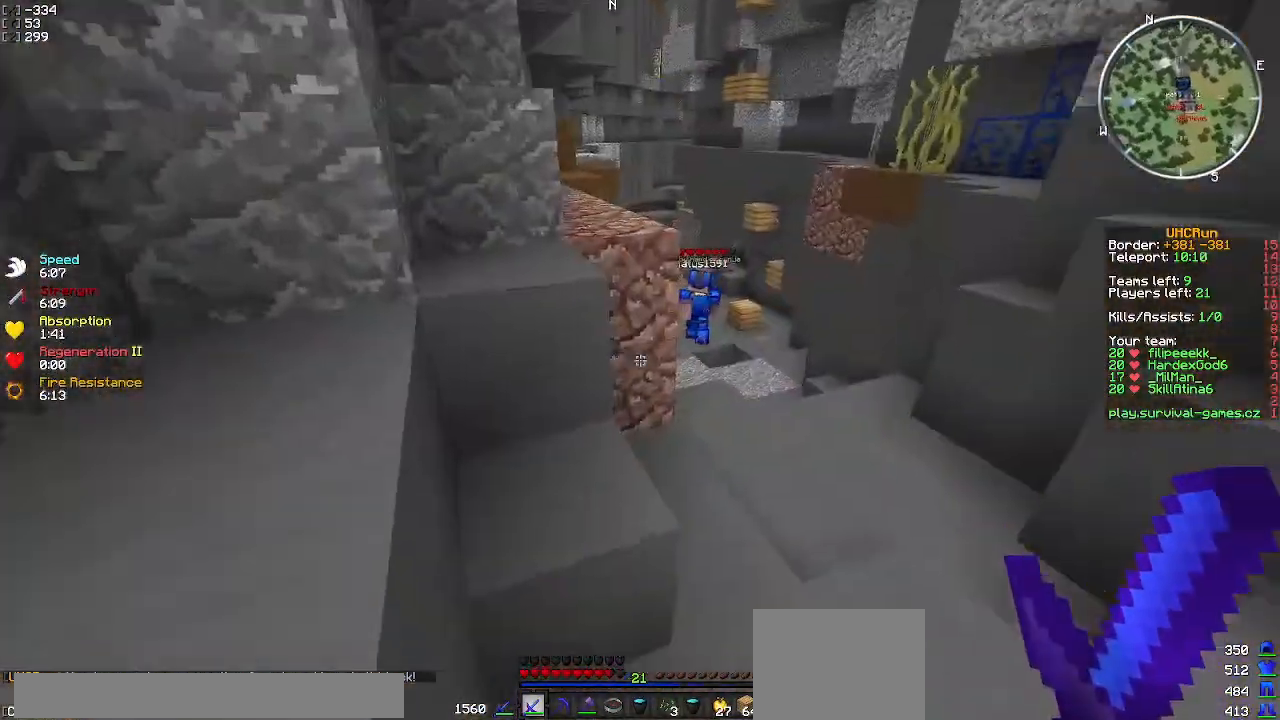
{"keys": ["w"], "events": [[167, "d", "down"], [384, "d", "up"]]}
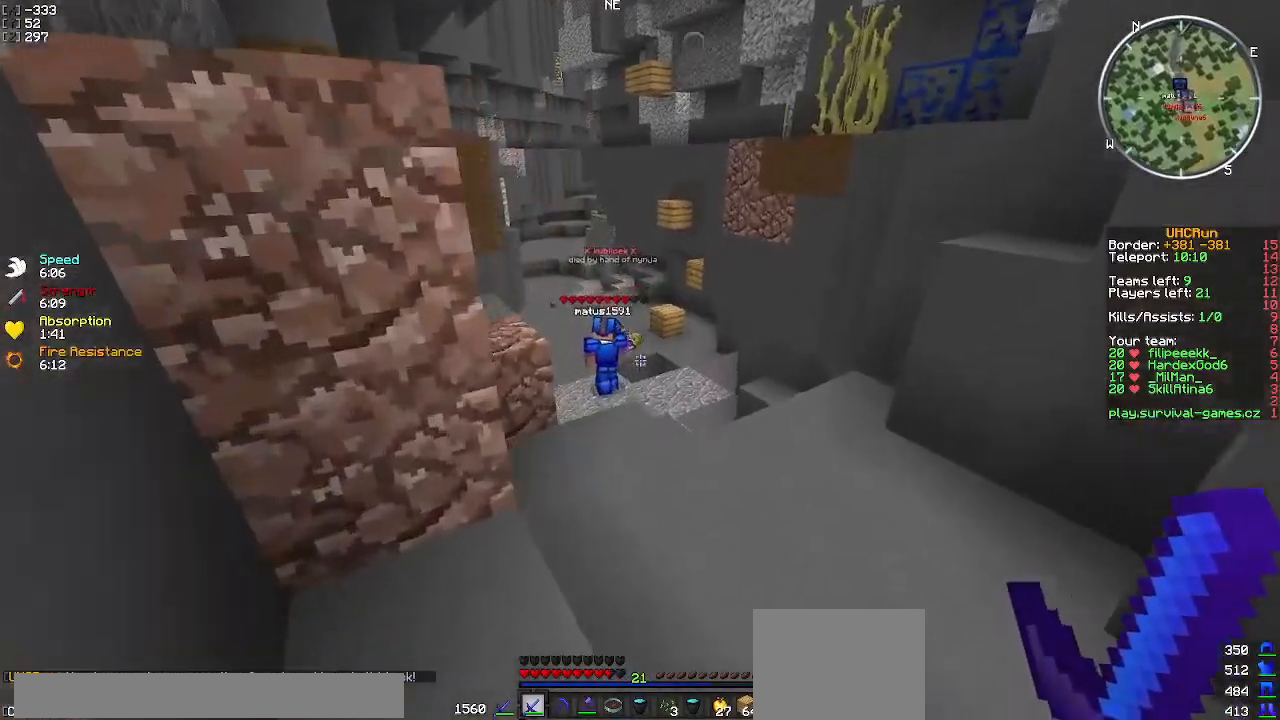
{"keys": ["w"], "events": []}
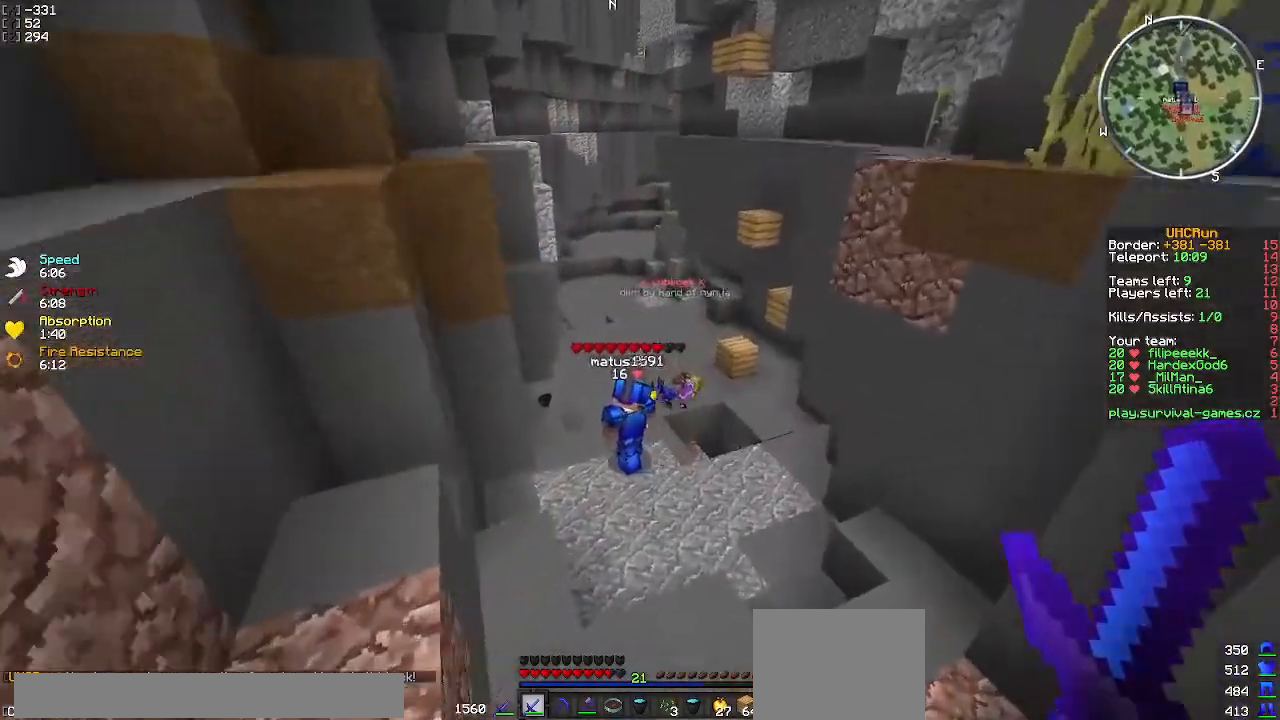
{"keys": ["w"], "events": []}
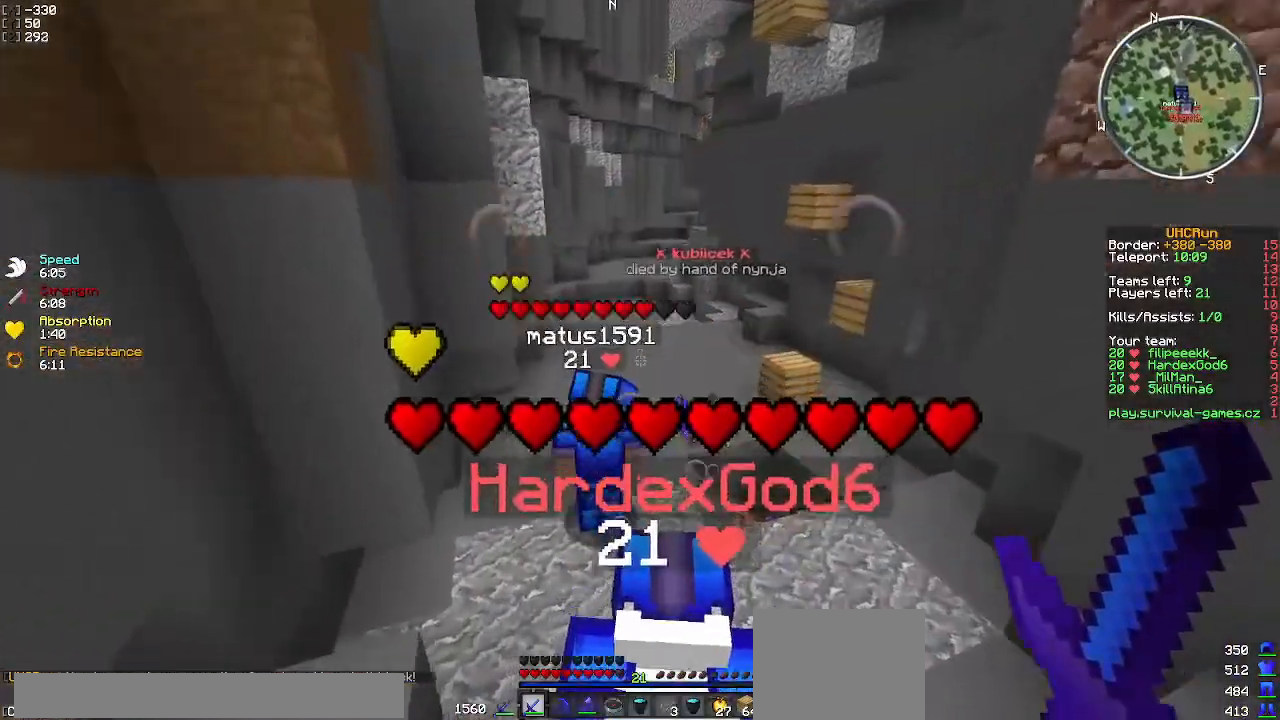
{"keys": ["w"], "events": []}
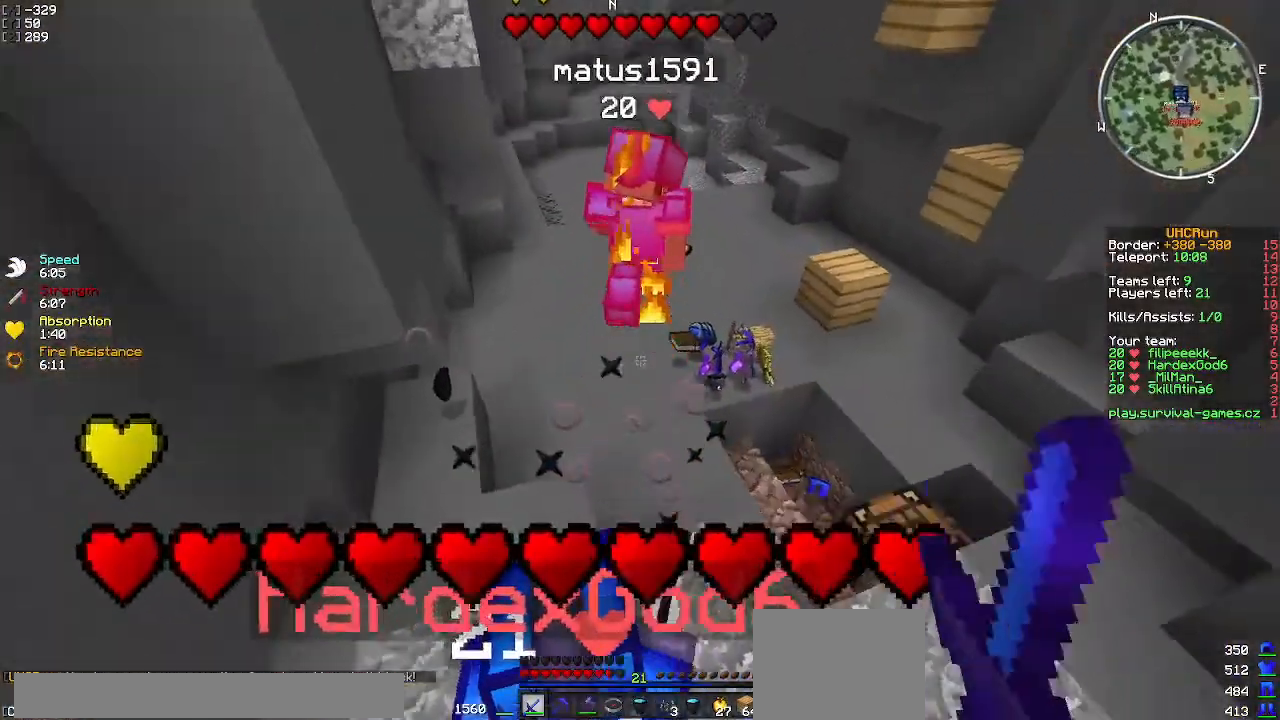
{"keys": ["w"], "events": [[100, "d", "down"], [284, "d", "up"]]}
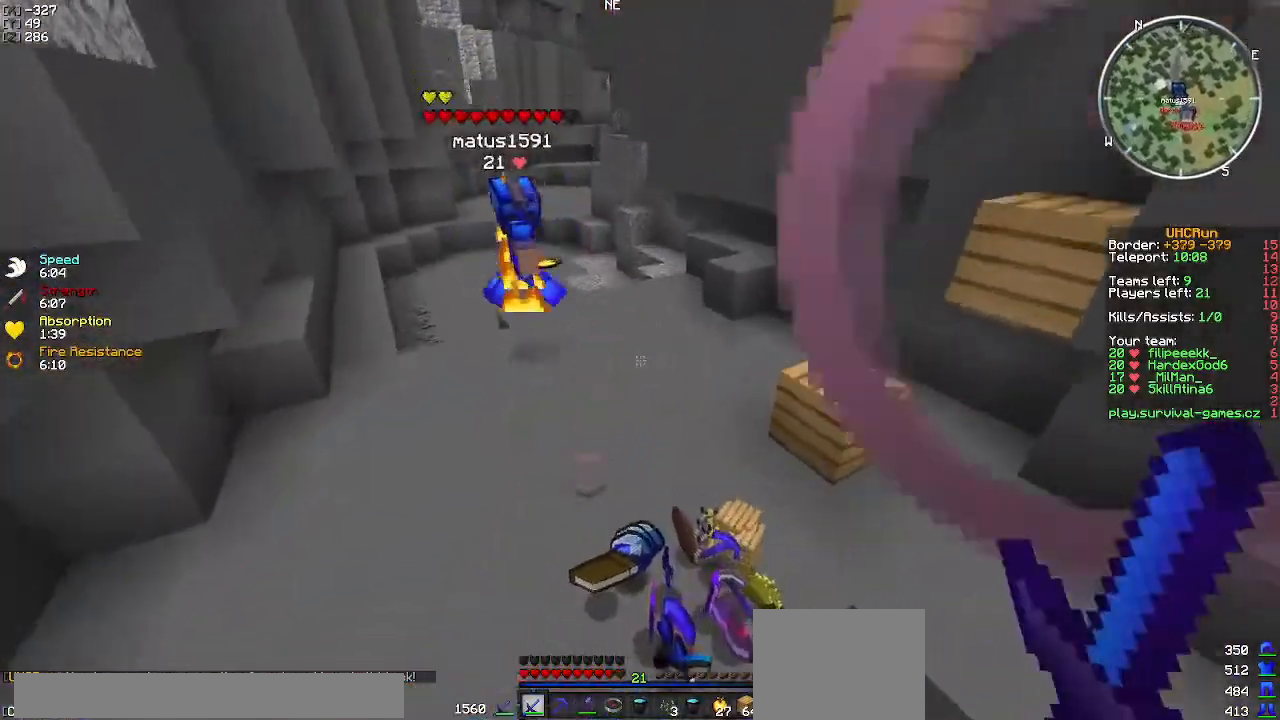
{"keys": ["w"], "events": [[67, "d", "down"], [200, "d", "up"]]}
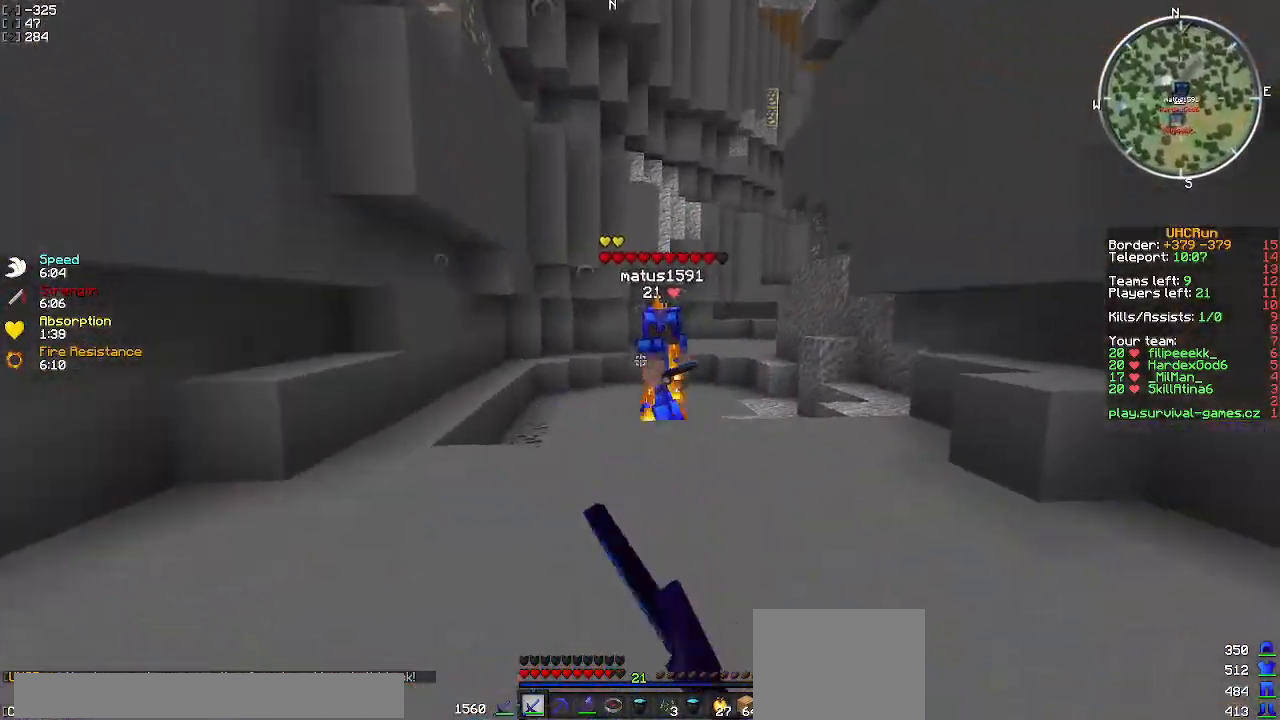
{"keys": ["d", "w"], "events": [[134, "d", "down"]]}
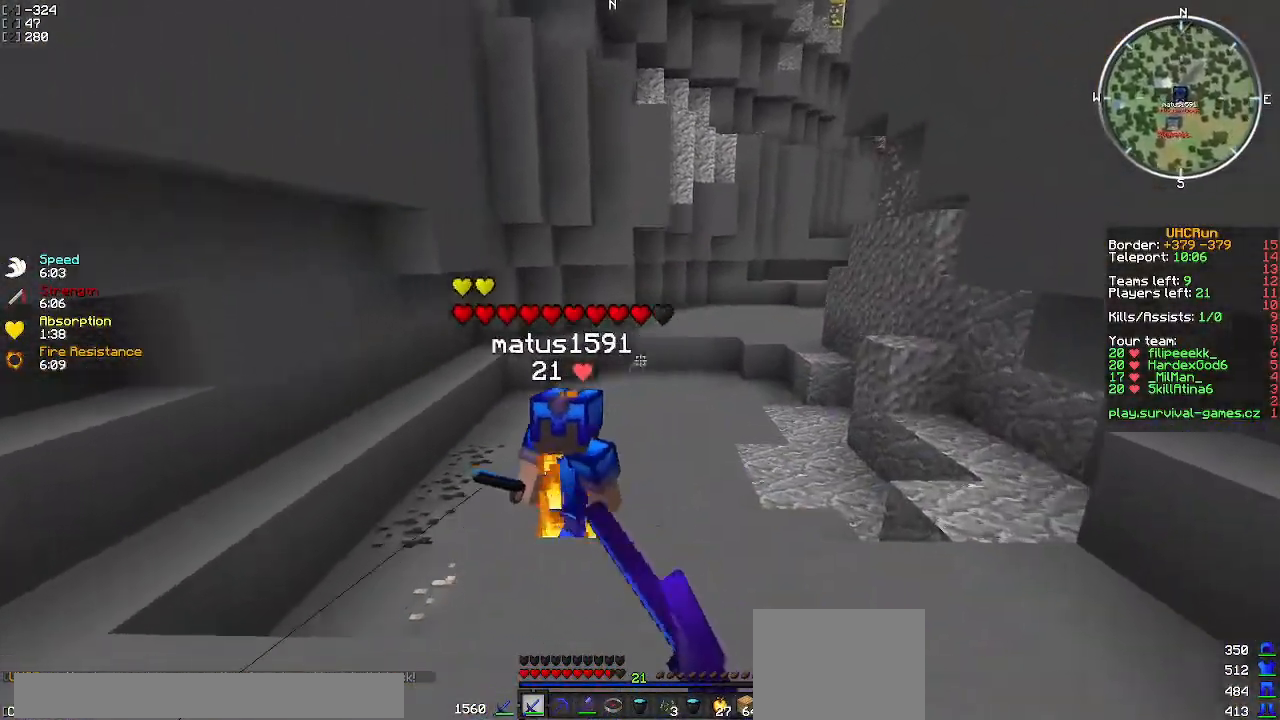
{"keys": ["w"], "events": [[350, "d", "up"]]}
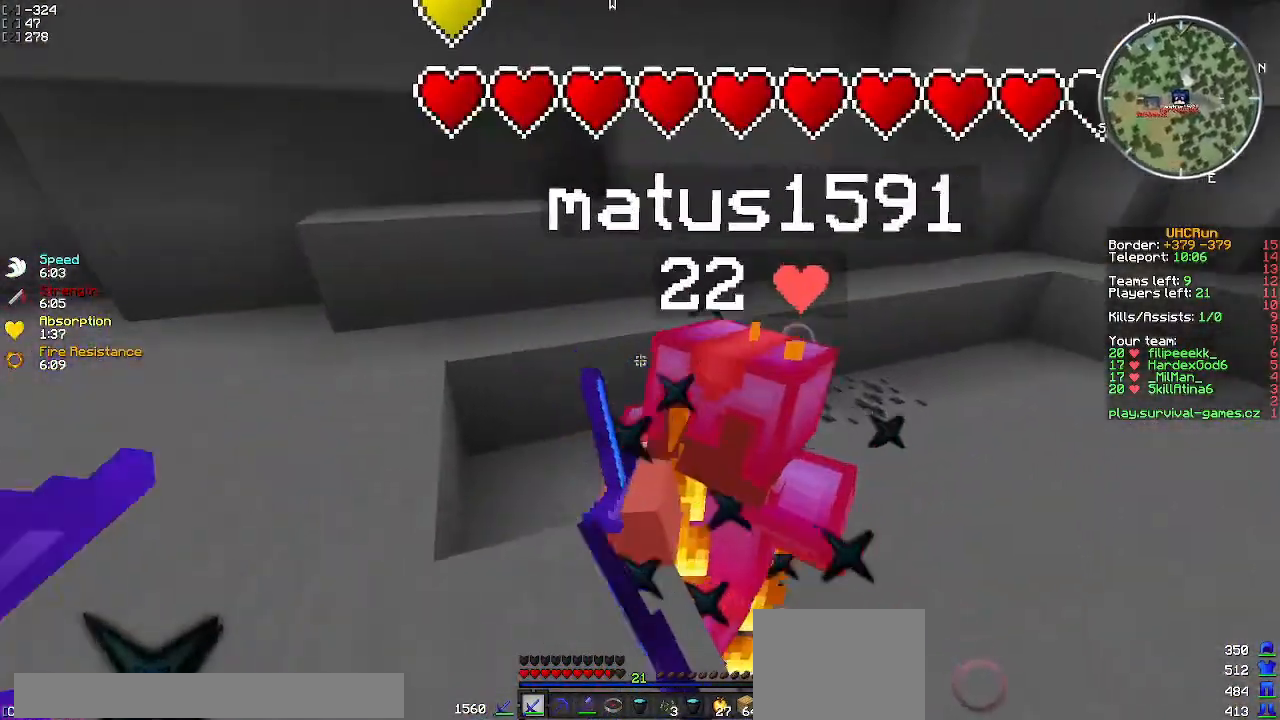
{"keys": ["d", "w"], "events": [[50, "d", "down"], [251, "w", "up"], [317, "w", "down"]]}
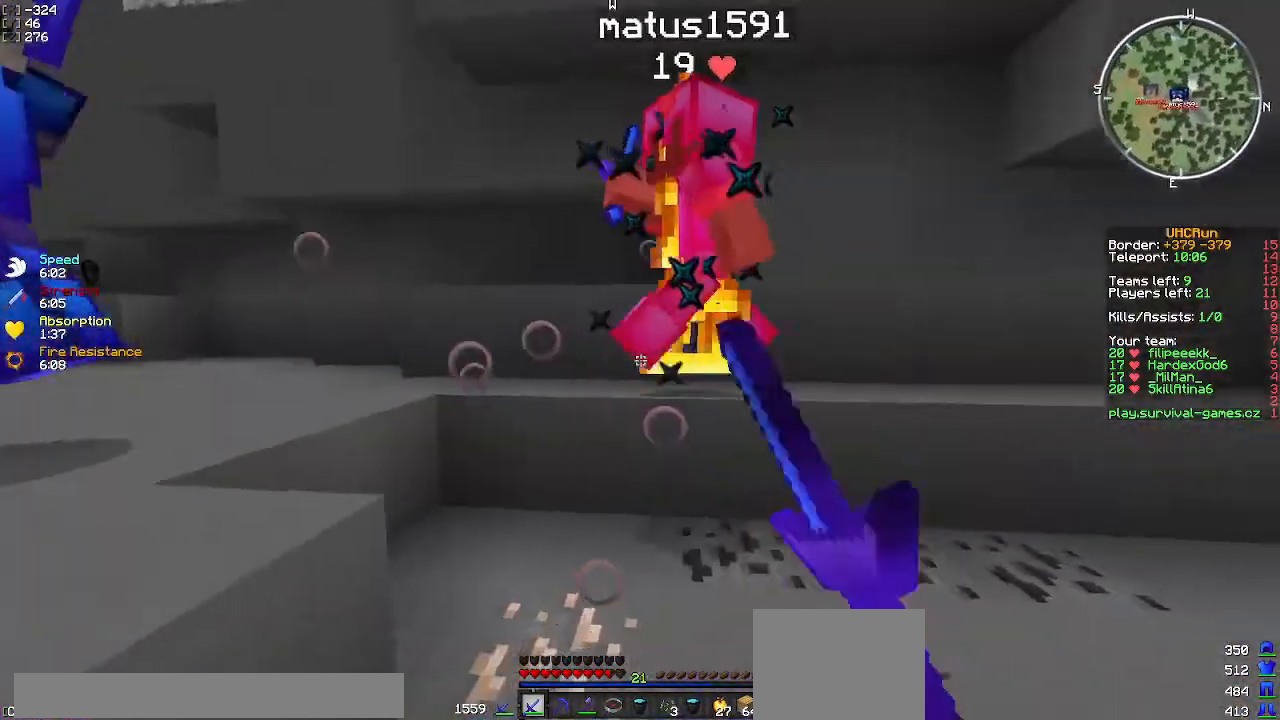
{"keys": ["d", "w"], "events": [[83, "w", "up"], [150, "w", "down"], [267, "w", "up"], [317, "w", "down"]]}
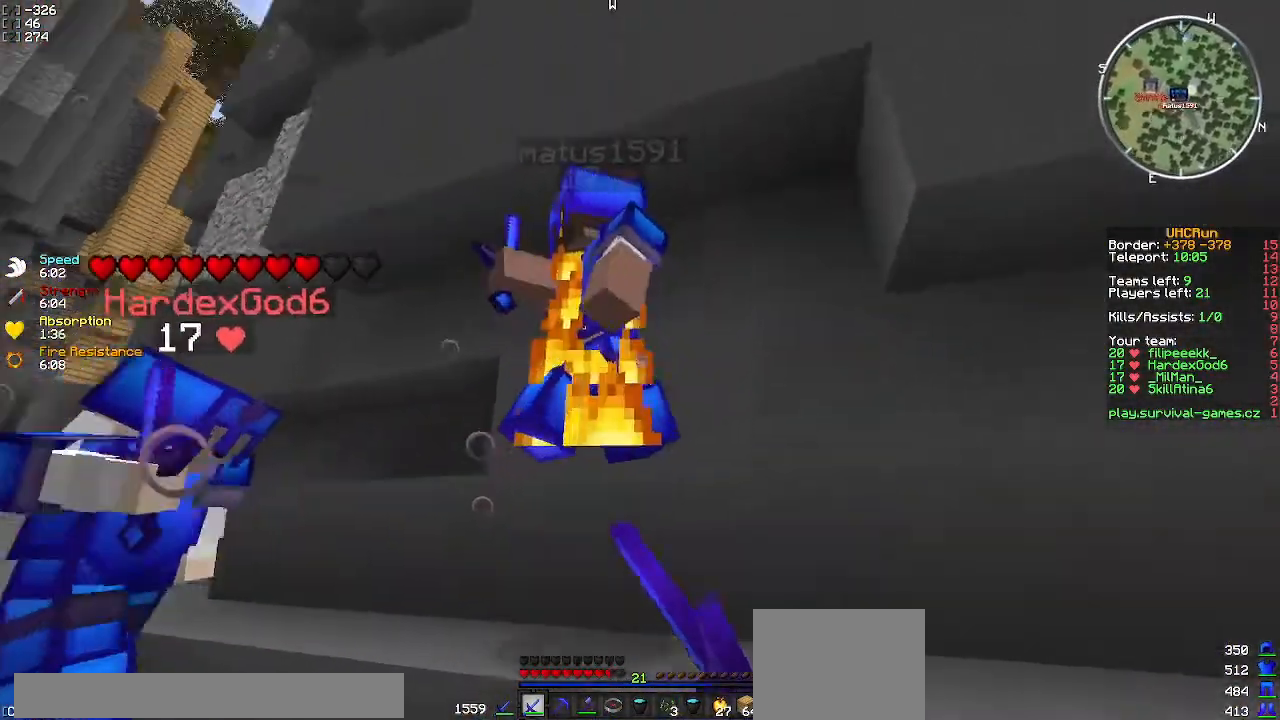
{"keys": ["a", "d"], "events": [[167, "a", "down"], [251, "d", "up"], [251, "w", "up"], [417, "d", "down"]]}
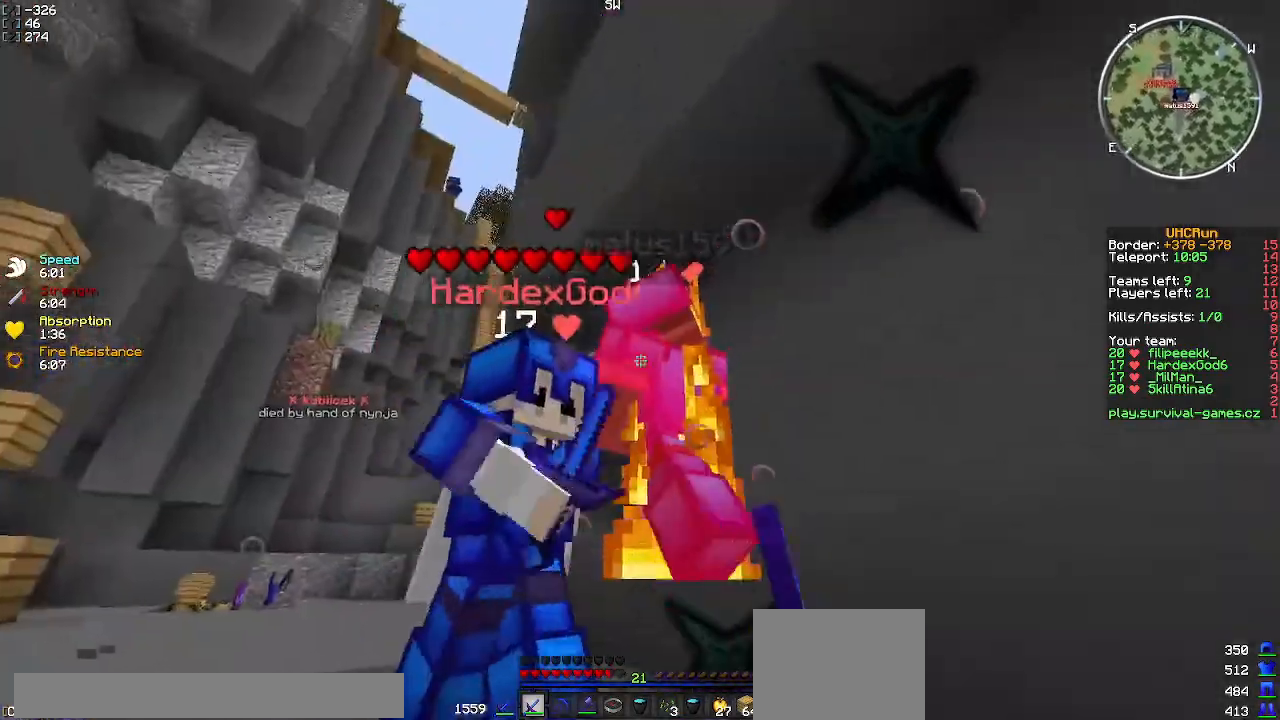
{"keys": ["a", "w"], "events": [[150, "w", "down"], [167, "d", "up"], [183, "d", "down"], [283, "d", "up"]]}
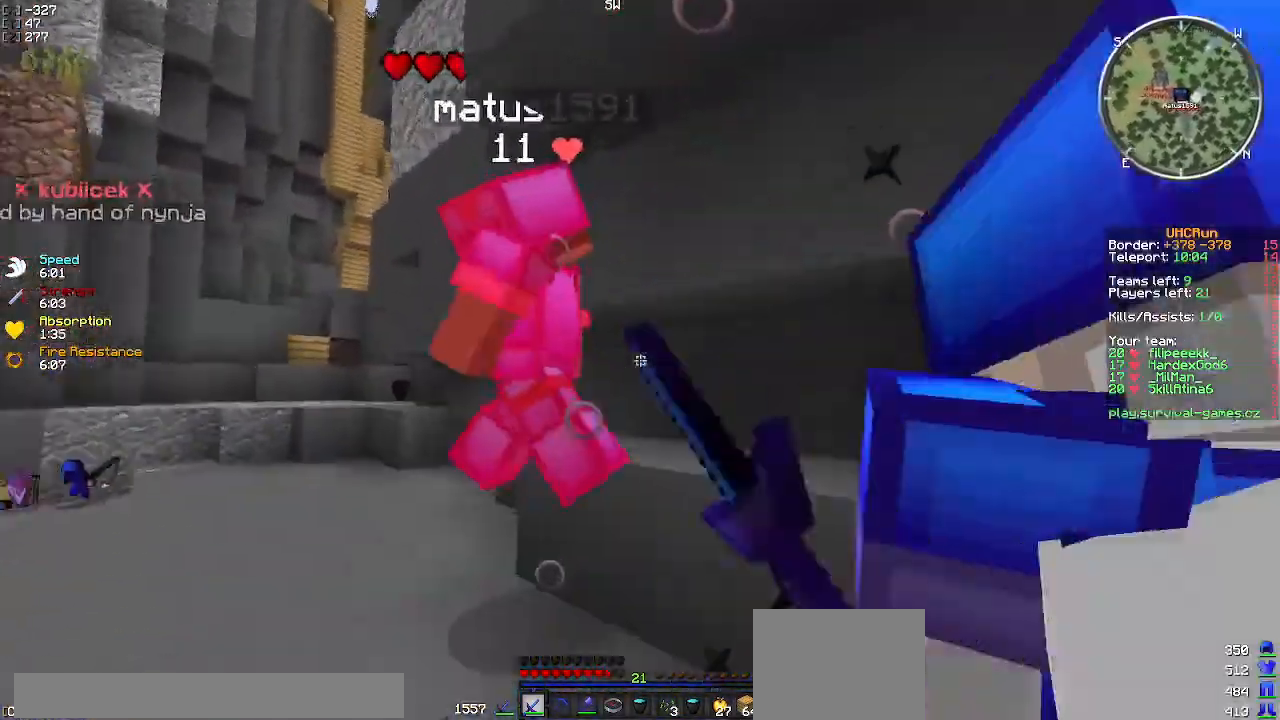
{"keys": ["w"], "events": [[367, "a", "up"], [401, "a", "down"], [468, "a", "up"]]}
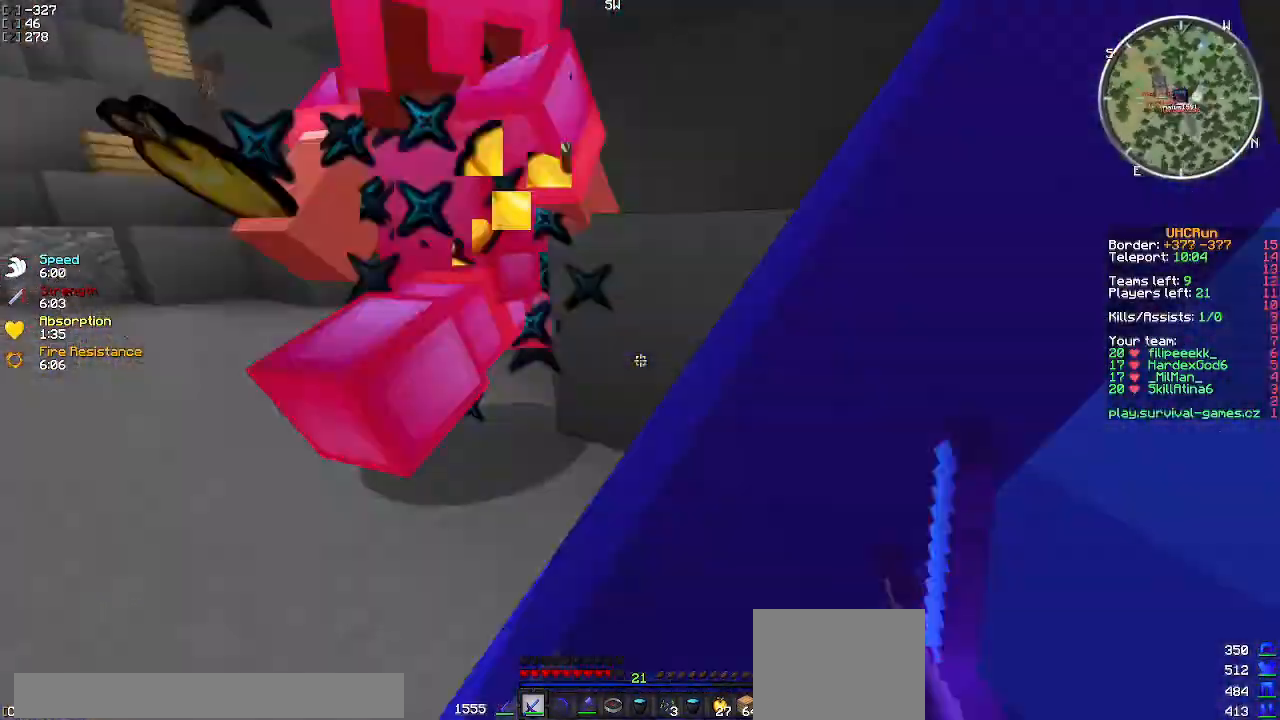
{"keys": ["w"], "events": [[100, "a", "down"], [350, "a", "up"]]}
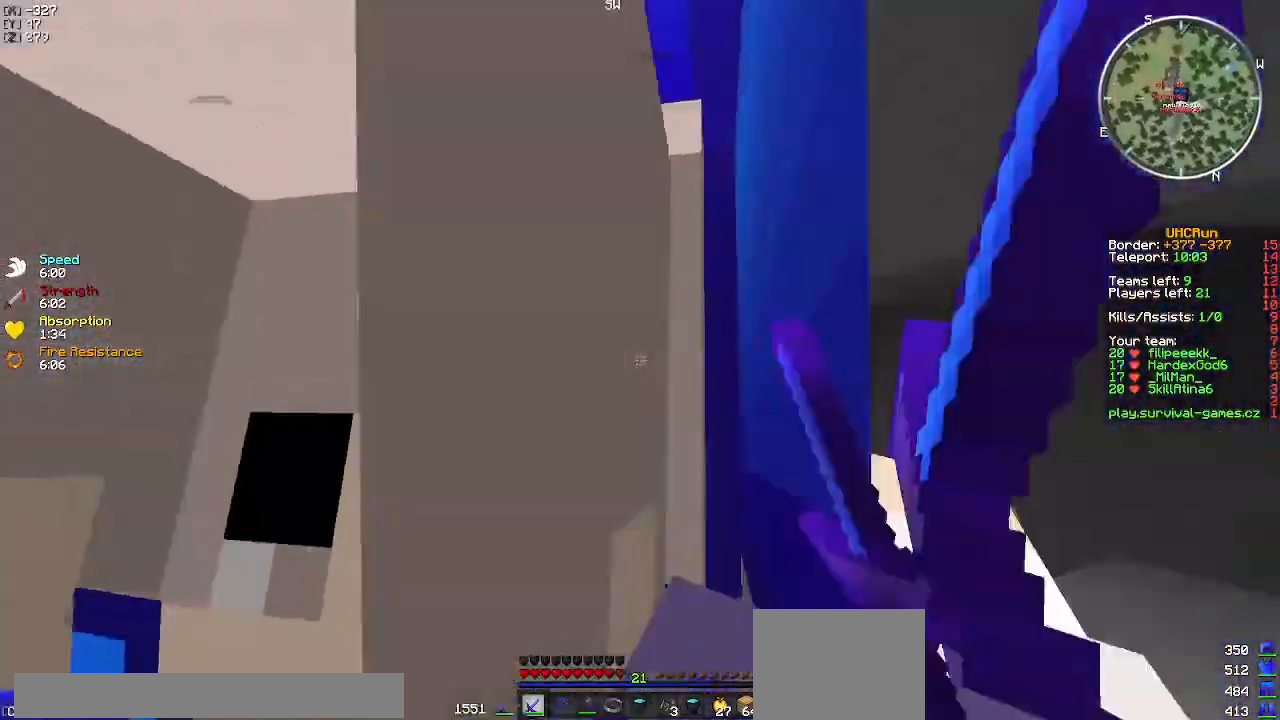
{"keys": ["w"], "events": []}
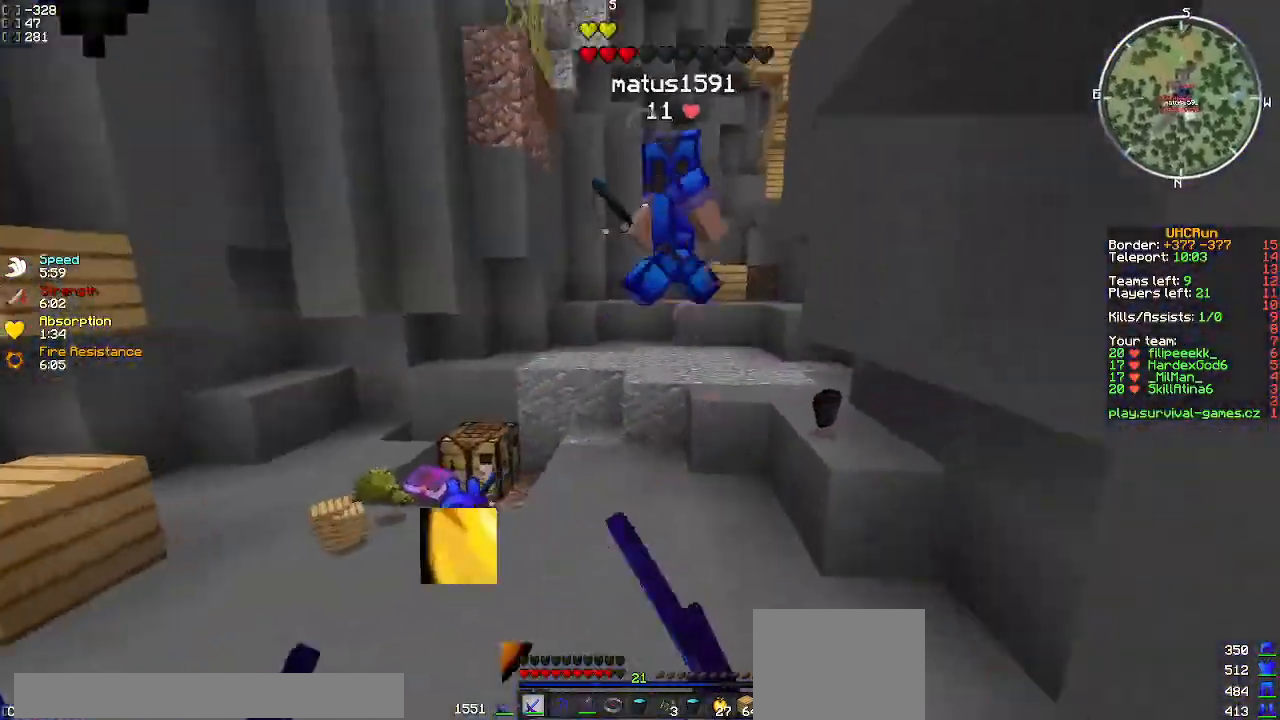
{"keys": ["w"], "events": []}
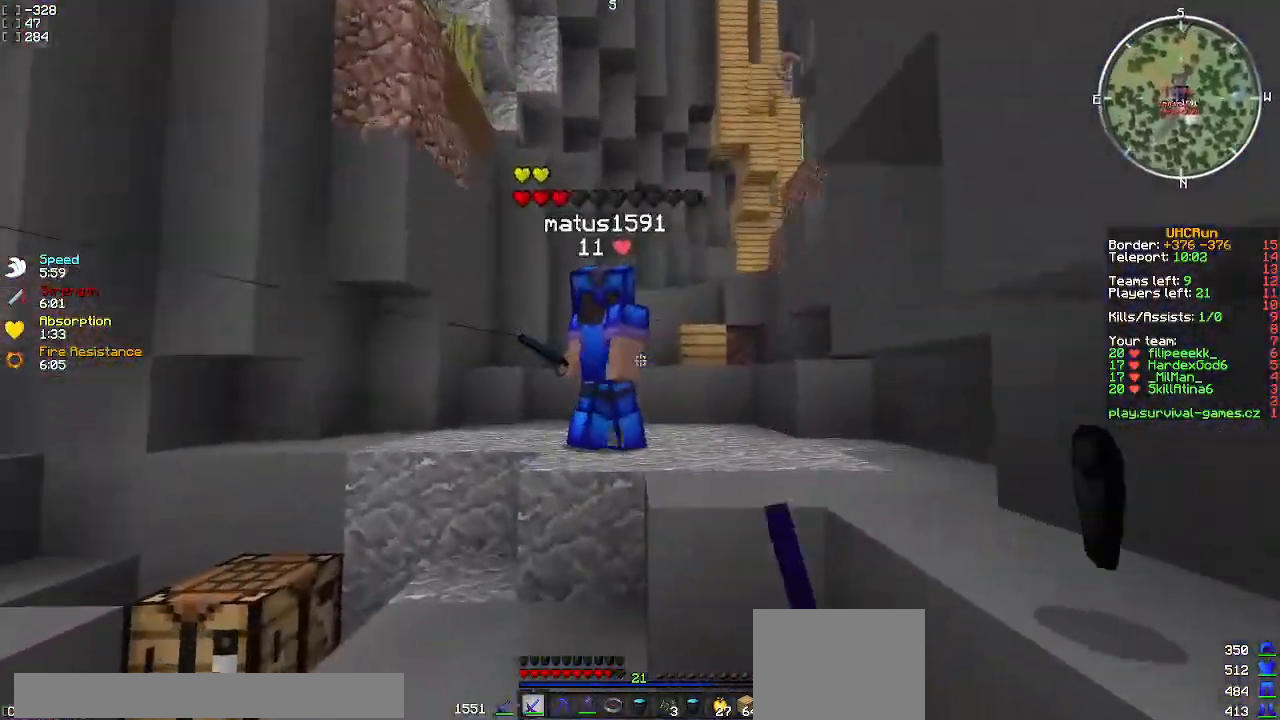
{"keys": ["d", "w"], "events": [[134, "d", "down"], [401, "w", "up"], [468, "w", "down"]]}
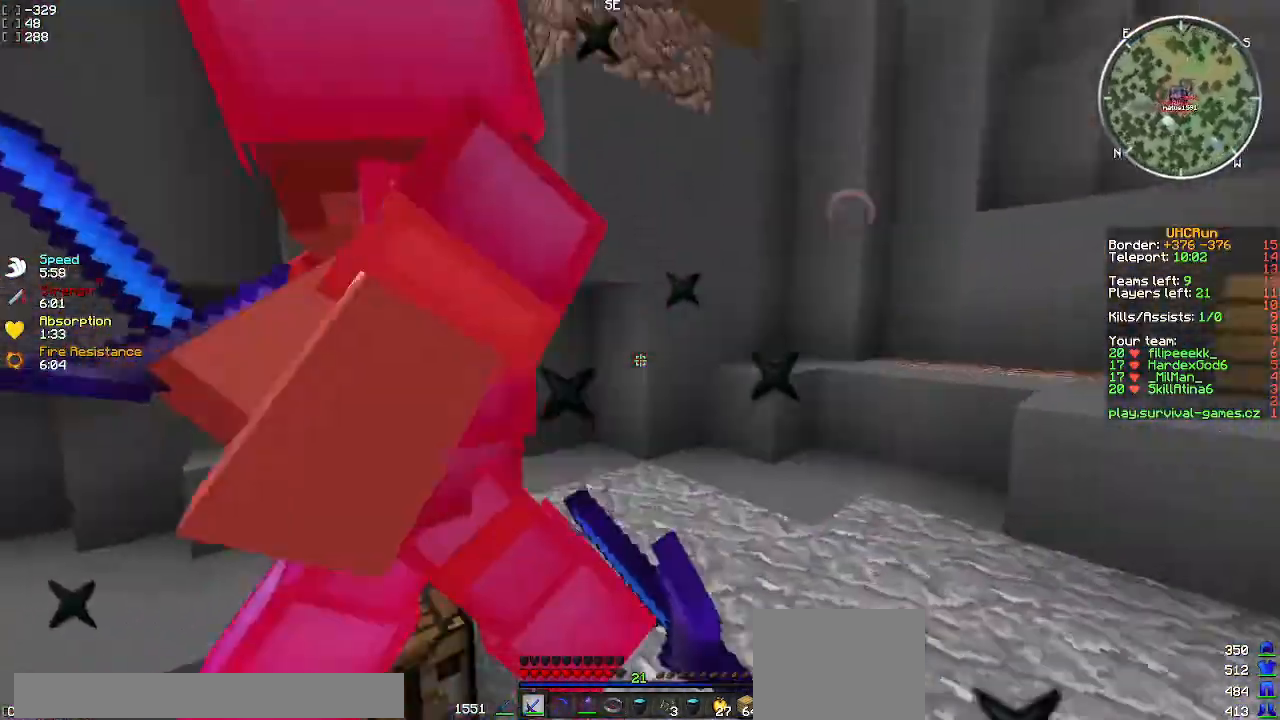
{"keys": ["a", "w"], "events": [[133, "w", "up"], [183, "w", "down"], [317, "w", "up"], [334, "a", "down"], [334, "d", "up"], [334, "w", "down"]]}
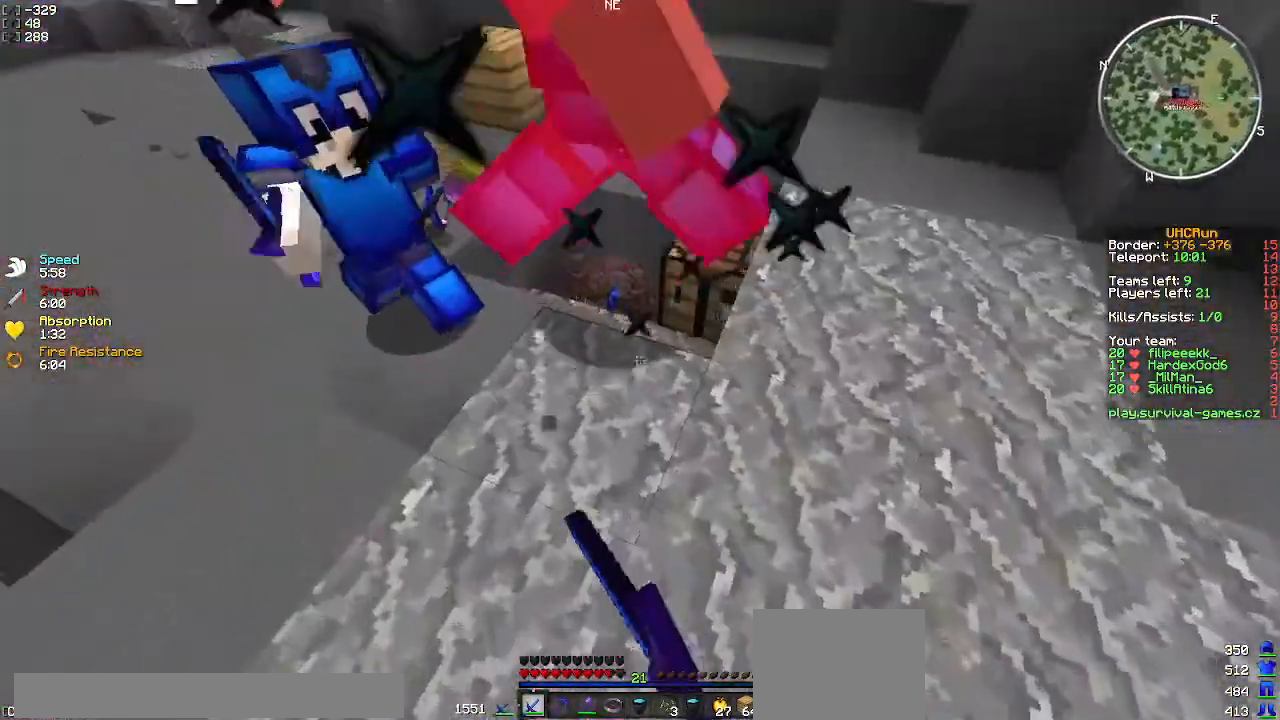
{"keys": ["d", "w"], "events": [[234, "d", "down"], [267, "a", "up"], [334, "w", "up"], [451, "w", "down"]]}
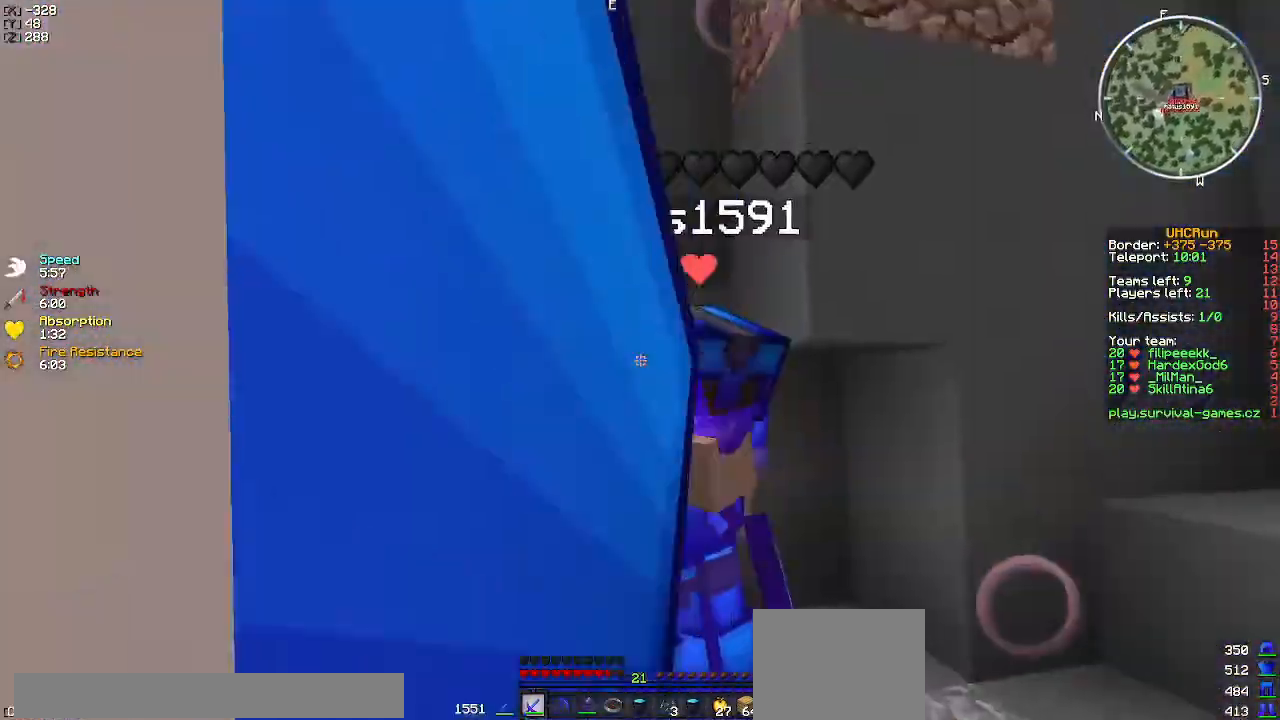
{"keys": ["a"], "events": [[183, "w", "up"], [233, "w", "down"], [367, "w", "up"], [467, "a", "down"], [500, "d", "up"]]}
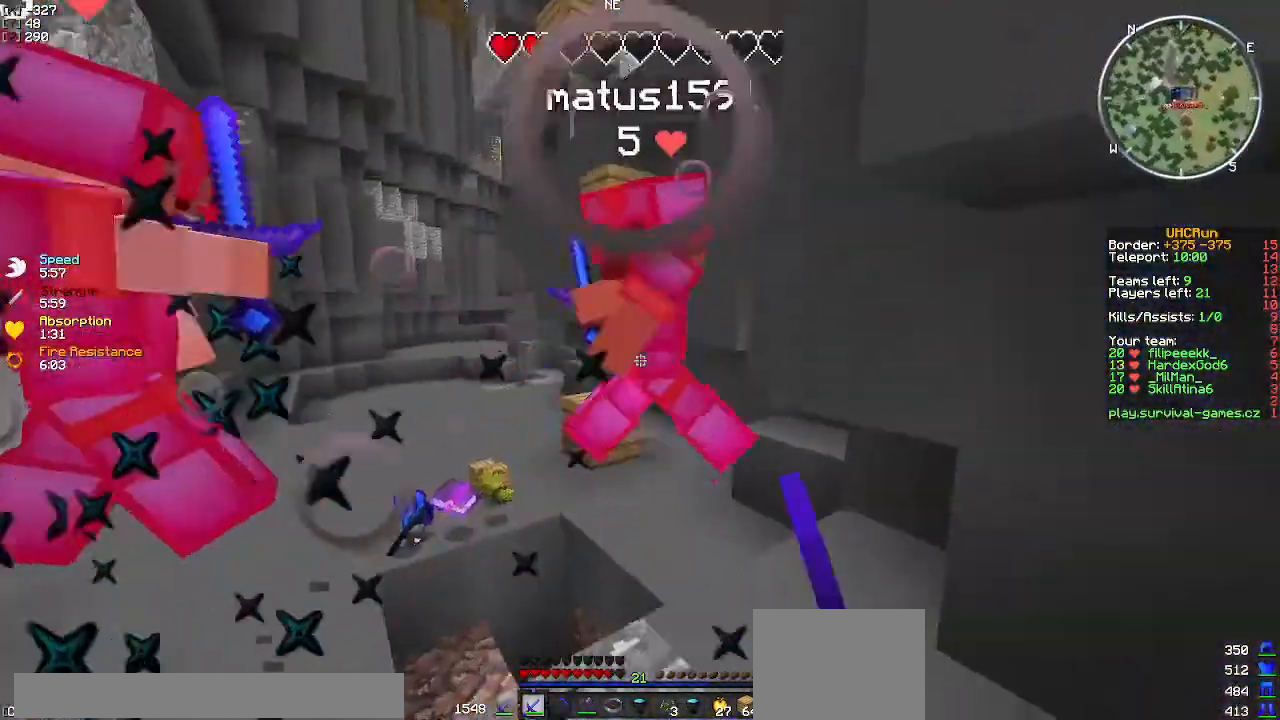
{"keys": ["w"], "events": [[67, "w", "down"], [184, "d", "down"], [201, "a", "up"], [351, "w", "up"], [384, "w", "down"], [501, "d", "up"]]}
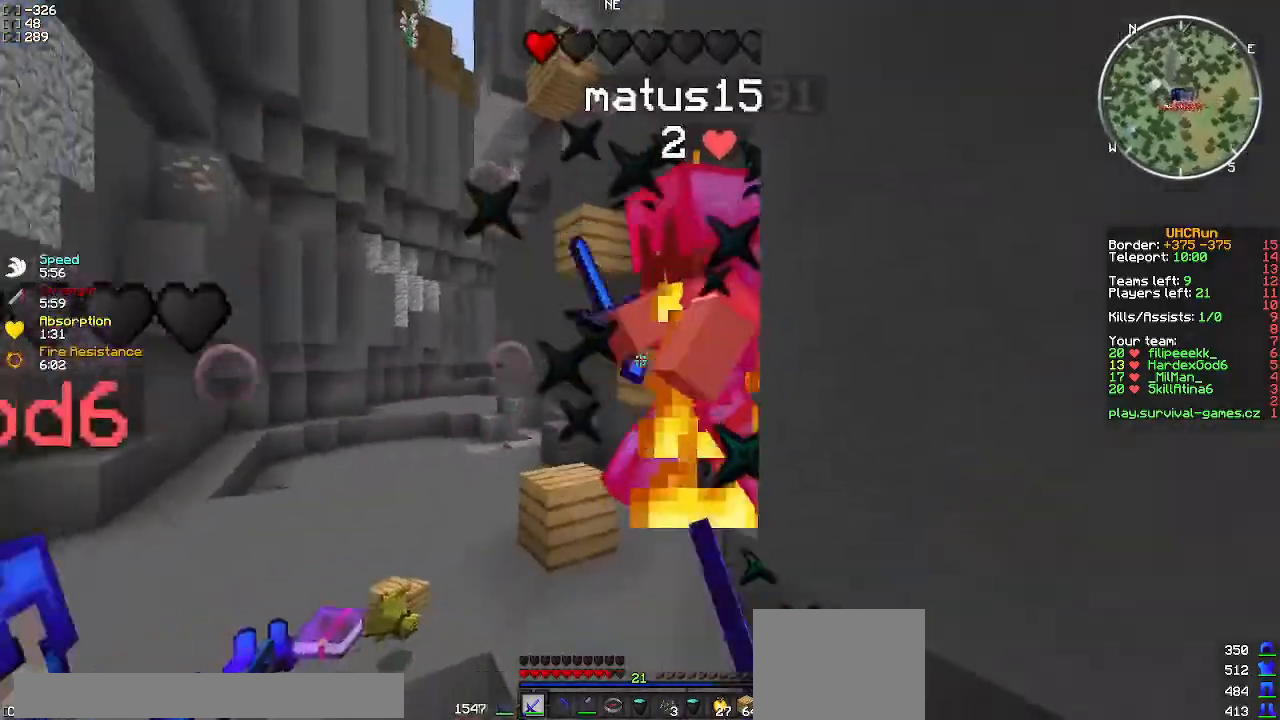
{"keys": ["w"], "events": [[33, "a", "down"], [150, "a", "up"], [284, "d", "down"], [317, "w", "up"], [350, "d", "up"], [400, "d", "down"], [400, "w", "down"], [467, "d", "up"]]}
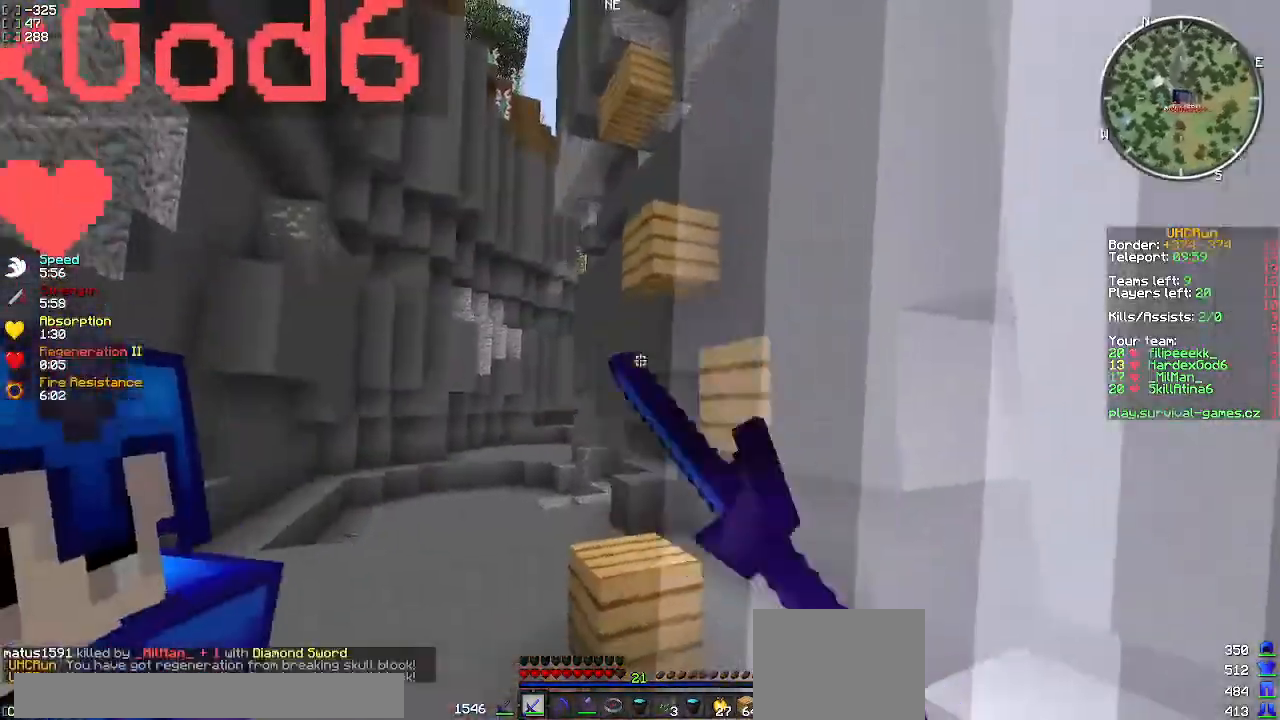
{"keys": ["d", "w"], "events": [[67, "d", "down"], [201, "w", "up"], [434, "w", "down"]]}